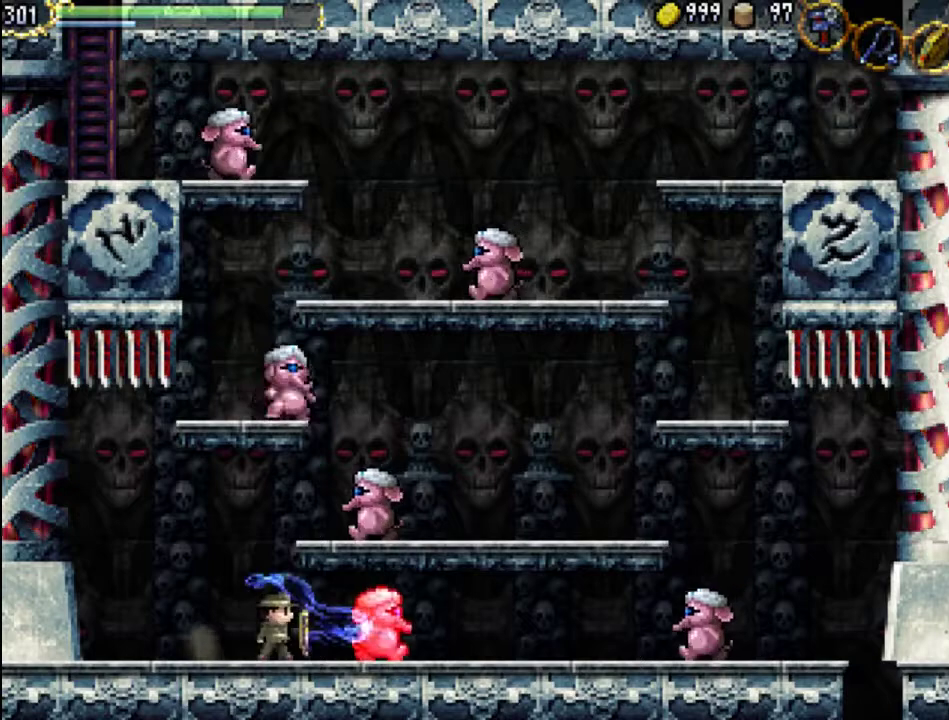
Gameplay with a controller (Xbox layout); each line is a JSON object with the inputs held at the frame after it. "events" lists button and stick changes between this image and that frame as [ms after this image, input, new state], when the widget could be followed in between. Not read: L3 R3 left_stick right_stick.
{"buttons": ["X", "DPAD_RIGHT"], "events": [[67, "X", "down"], [167, "X", "up"], [233, "X", "down"], [333, "X", "up"], [400, "X", "down"]]}
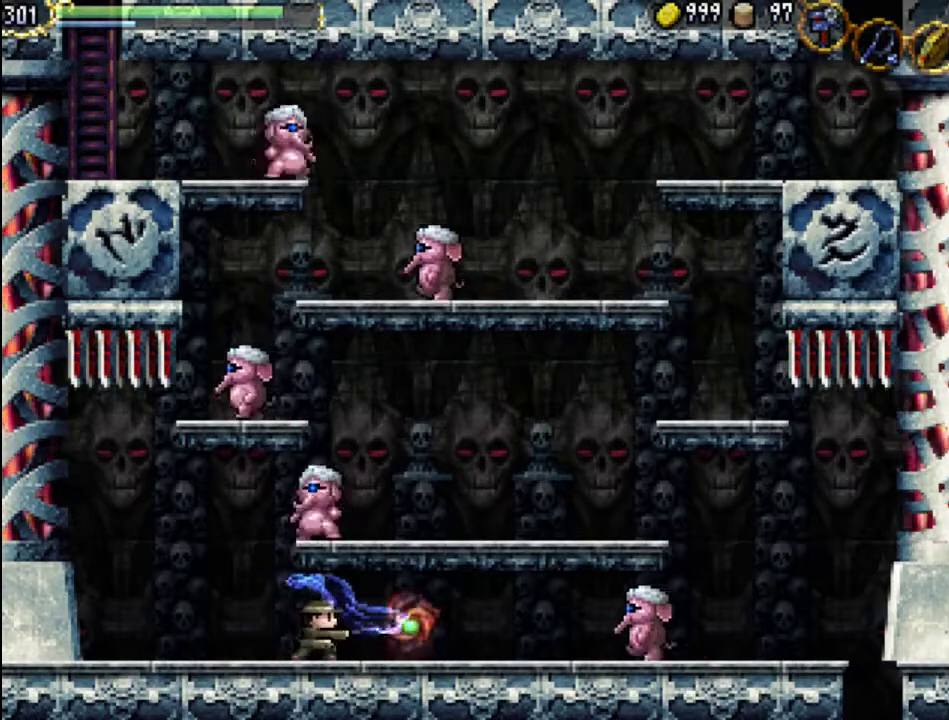
{"buttons": ["DPAD_RIGHT"], "events": [[33, "X", "up"], [67, "DPAD_RIGHT", "up"], [233, "DPAD_RIGHT", "down"]]}
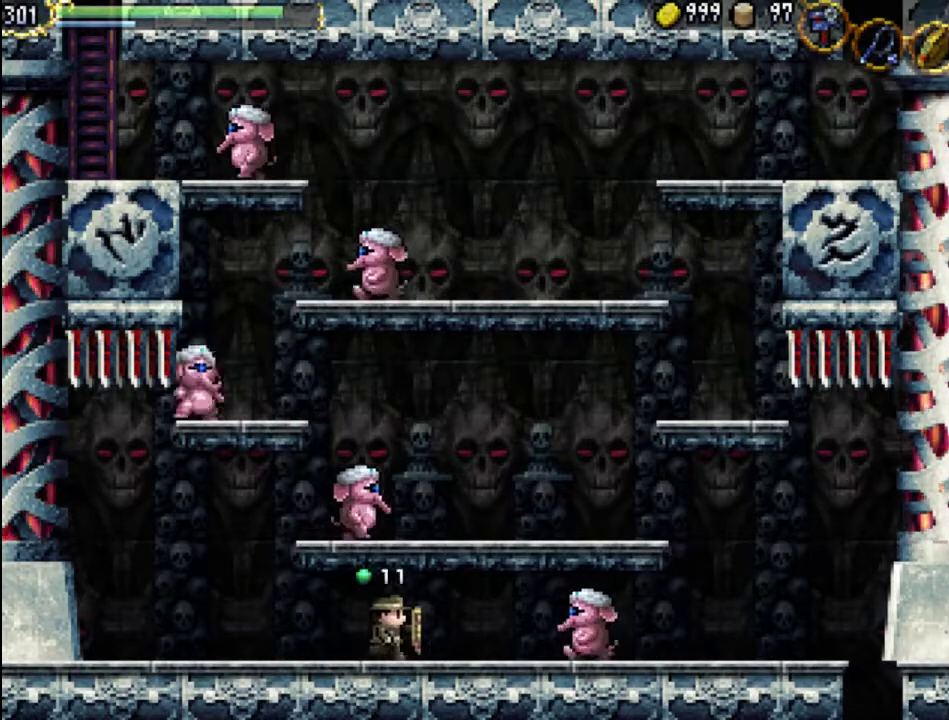
{"buttons": ["X"], "events": [[33, "DPAD_RIGHT", "up"], [67, "A", "down"], [133, "X", "down"], [267, "A", "up"], [300, "X", "up"], [367, "A", "down"], [367, "X", "down"], [400, "A", "up"], [433, "X", "up"], [500, "X", "down"]]}
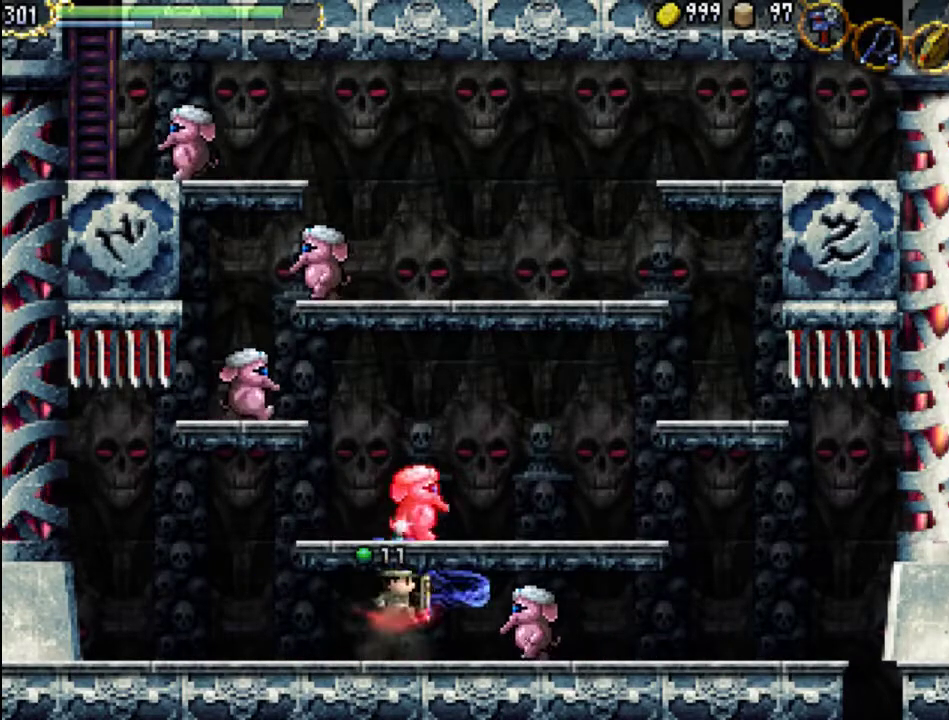
{"buttons": [], "events": [[133, "X", "up"], [200, "X", "down"], [300, "X", "up"], [333, "X", "down"], [433, "X", "up"]]}
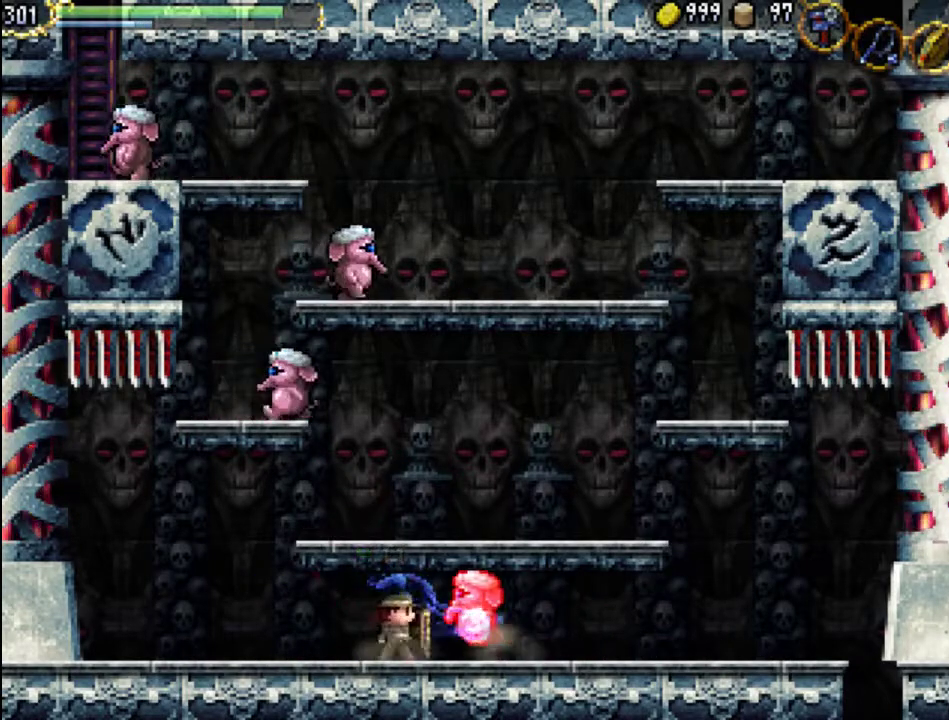
{"buttons": [], "events": [[33, "X", "down"], [100, "X", "up"], [167, "X", "down"], [267, "DPAD_LEFT", "down"], [267, "X", "up"], [467, "DPAD_LEFT", "up"]]}
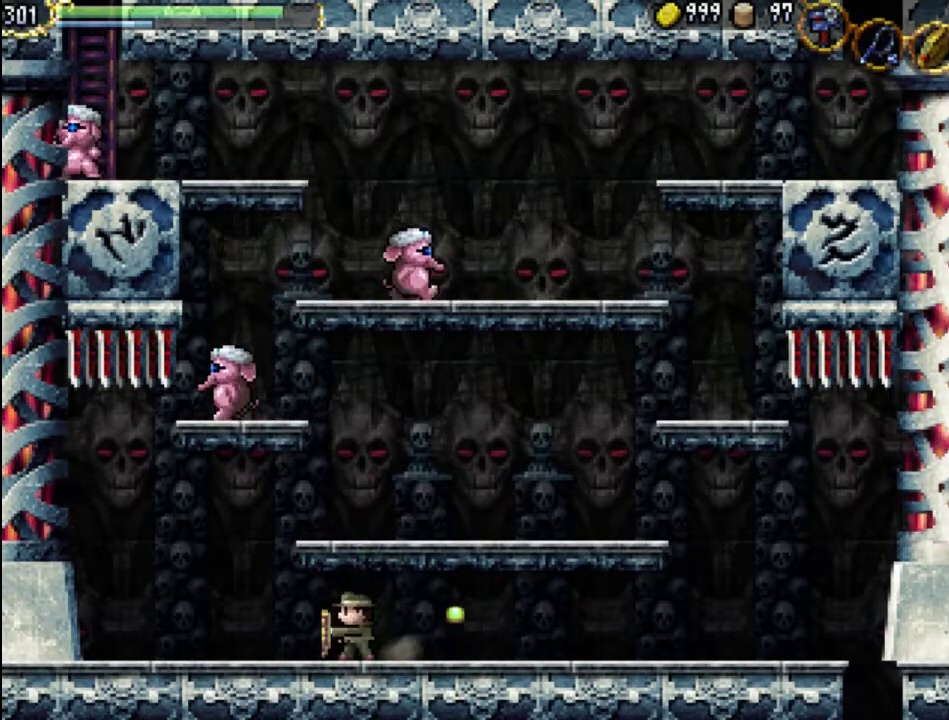
{"buttons": ["DPAD_LEFT"], "events": [[67, "DPAD_RIGHT", "down"], [400, "DPAD_RIGHT", "up"], [467, "DPAD_LEFT", "down"]]}
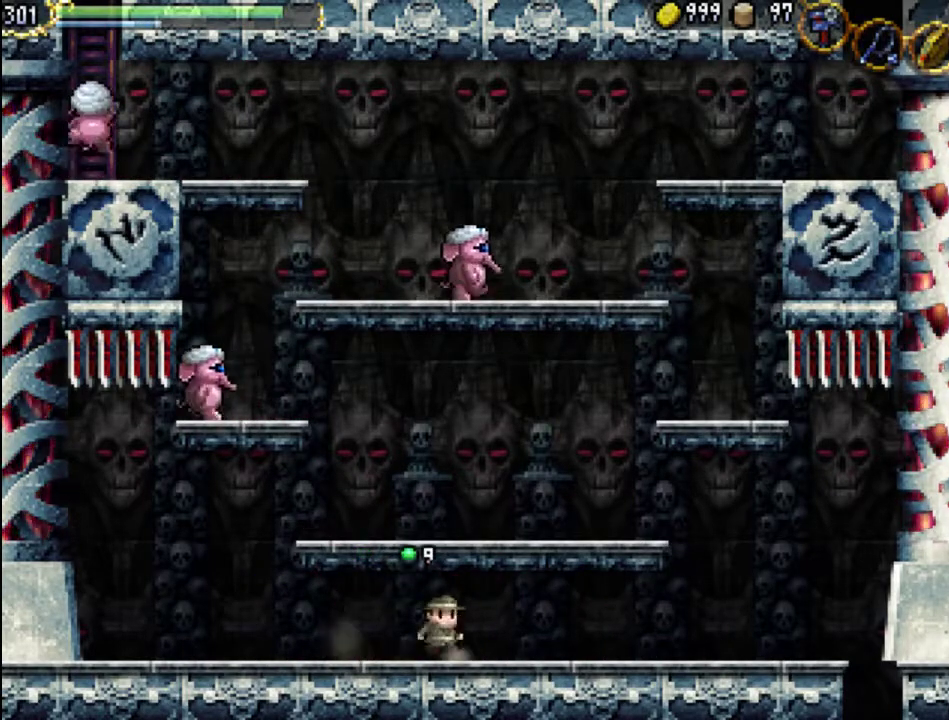
{"buttons": ["DPAD_LEFT"], "events": []}
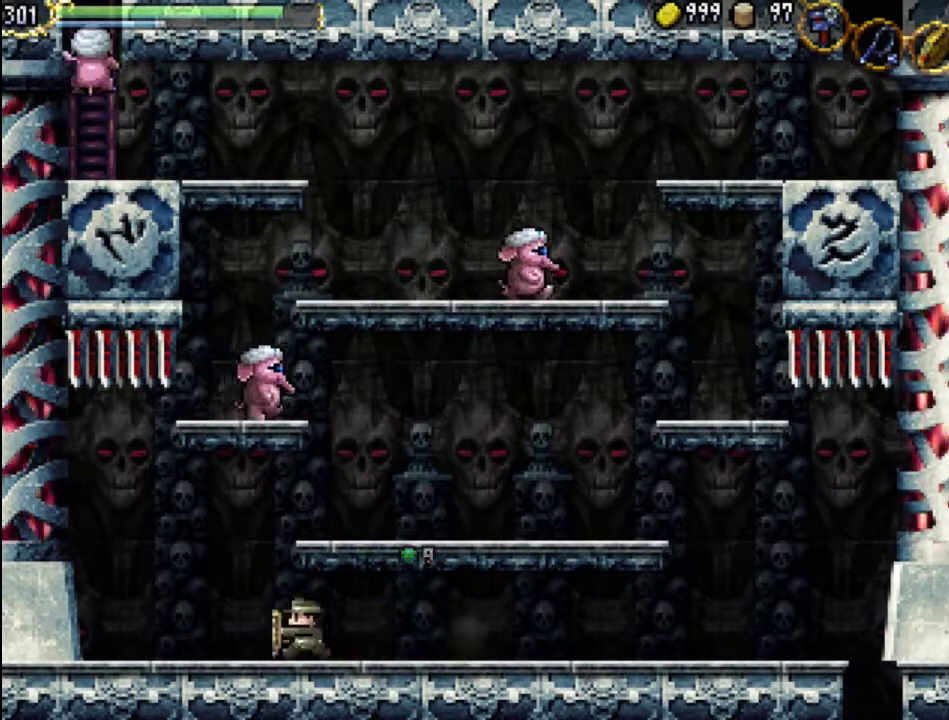
{"buttons": ["A"], "events": [[100, "DPAD_LEFT", "up"], [133, "A", "down"]]}
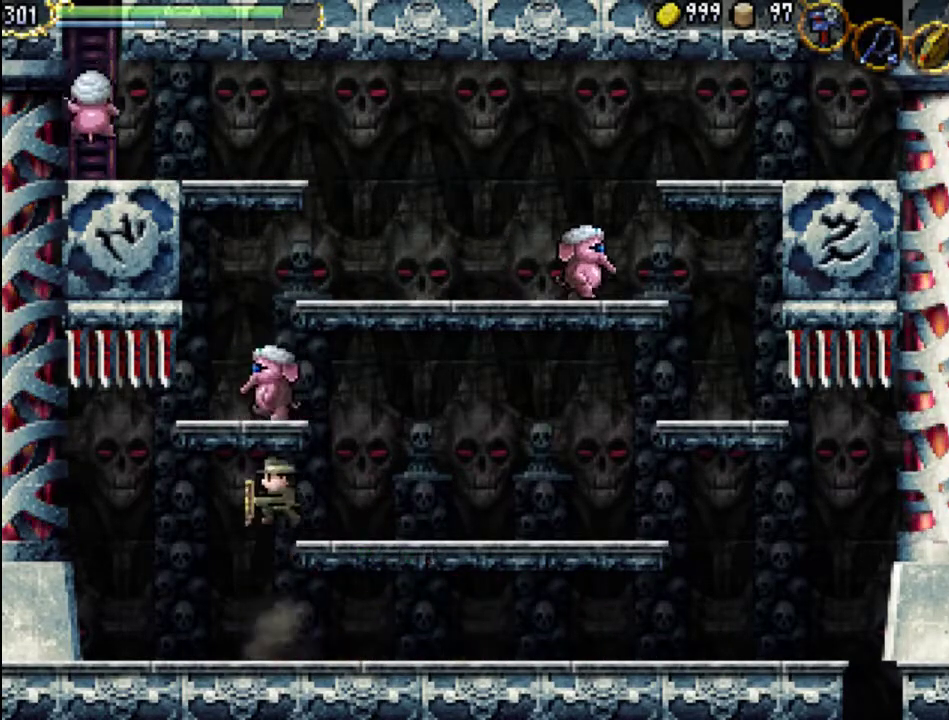
{"buttons": [], "events": [[133, "X", "down"], [300, "A", "up"], [300, "X", "up"], [367, "X", "down"], [400, "A", "down"], [467, "A", "up"], [500, "X", "up"]]}
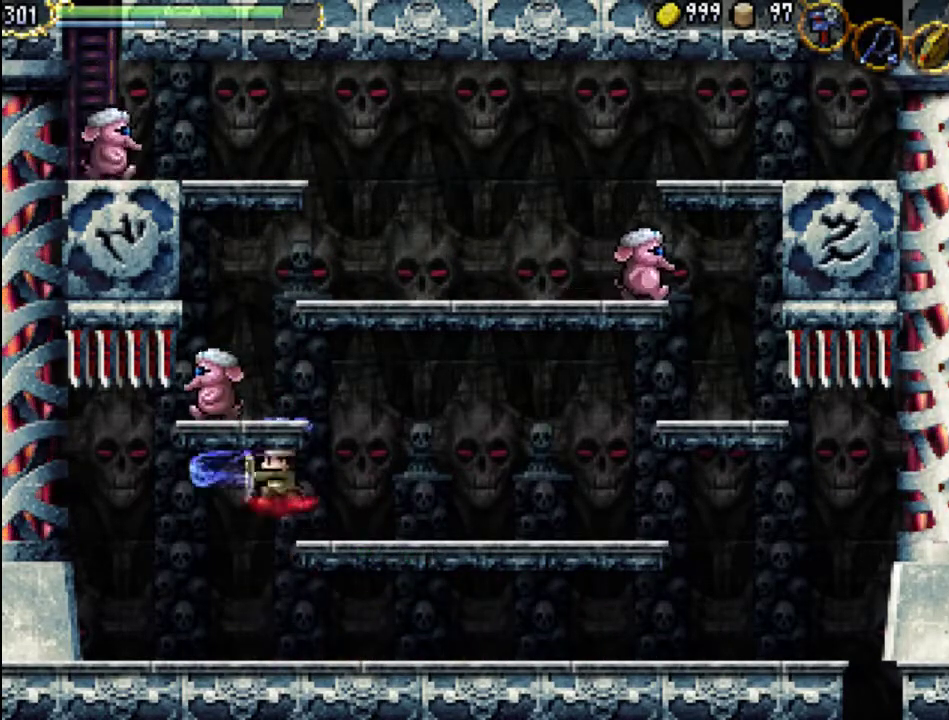
{"buttons": ["DPAD_LEFT"], "events": [[33, "DPAD_RIGHT", "down"], [367, "DPAD_RIGHT", "up"], [467, "DPAD_LEFT", "down"]]}
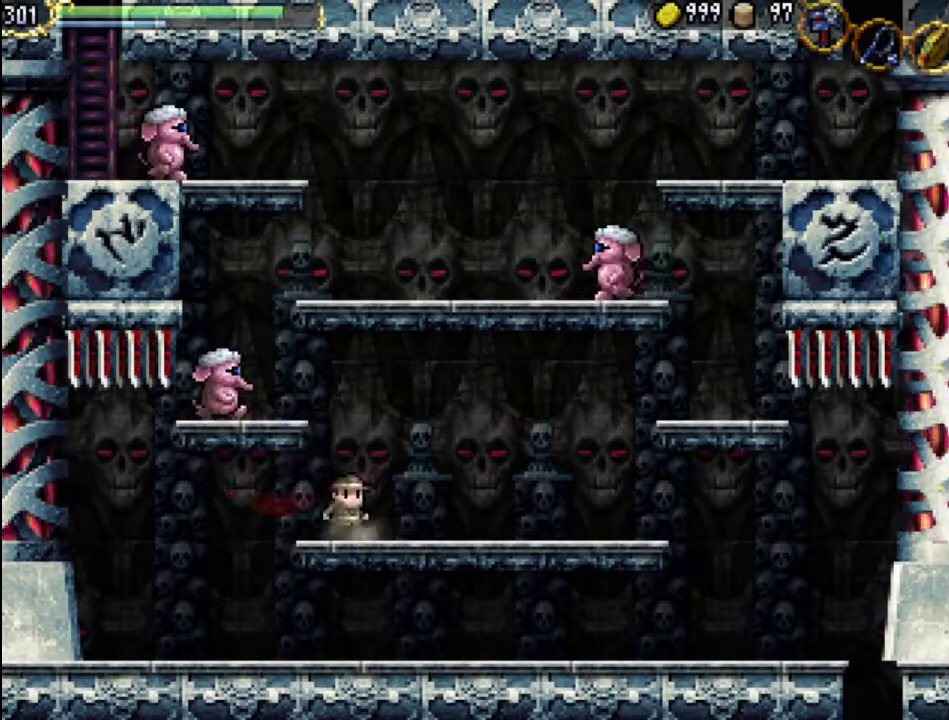
{"buttons": [], "events": [[33, "A", "down"], [33, "DPAD_LEFT", "up"], [267, "X", "down"], [467, "A", "up"], [467, "X", "up"]]}
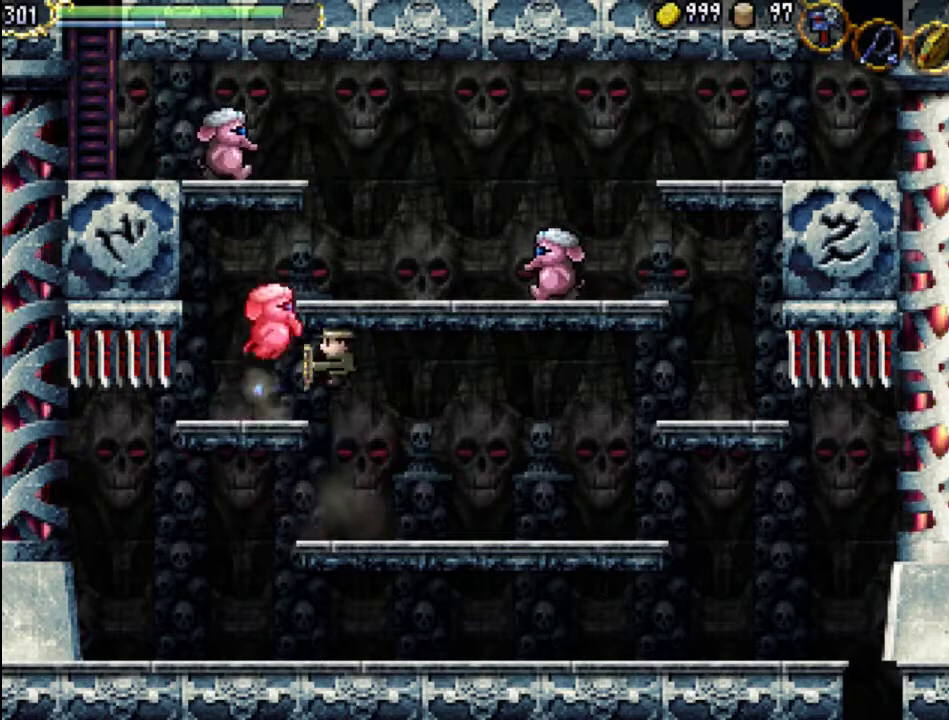
{"buttons": ["X"], "events": [[67, "X", "down"], [133, "X", "up"], [200, "X", "down"], [267, "X", "up"], [333, "X", "down"], [467, "X", "up"], [500, "X", "down"]]}
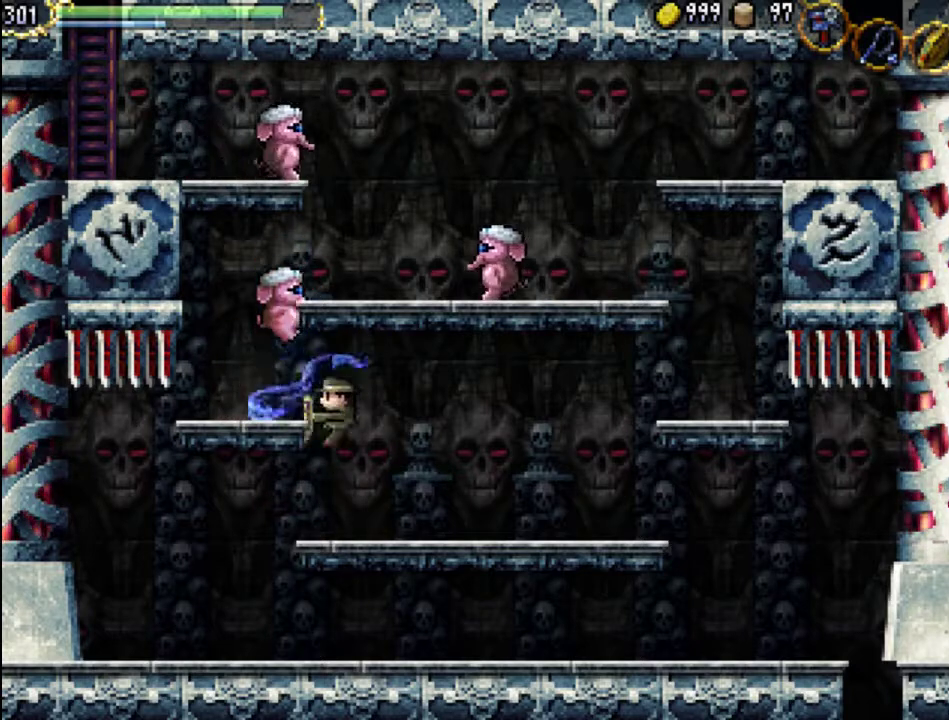
{"buttons": ["A", "X"], "events": [[133, "X", "up"], [300, "A", "down"], [467, "X", "down"]]}
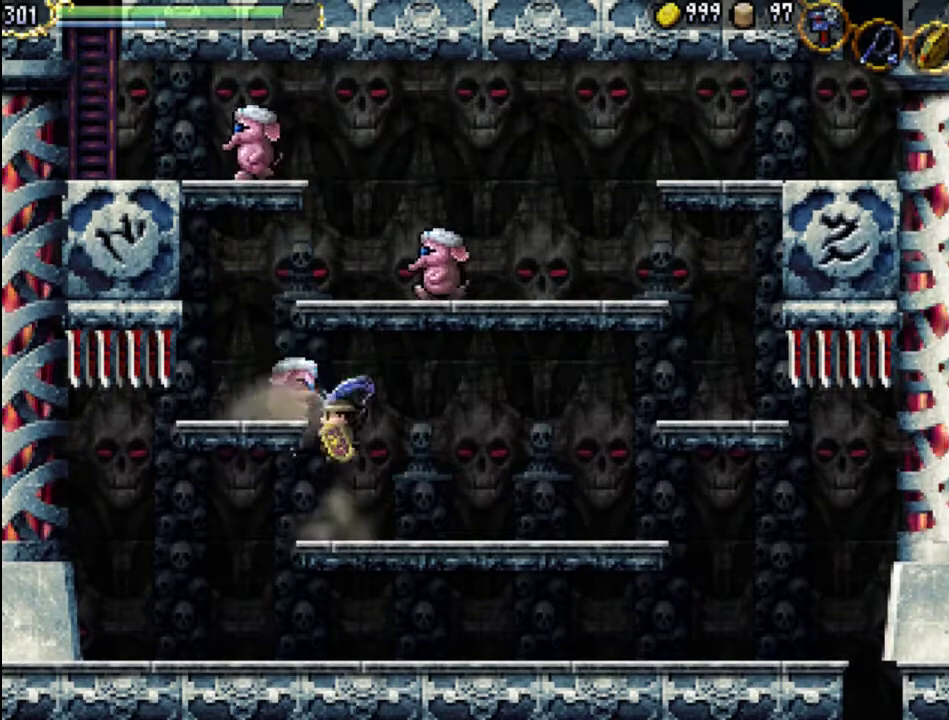
{"buttons": ["X"], "events": [[233, "A", "up"], [233, "X", "up"], [300, "X", "down"], [400, "X", "up"], [467, "X", "down"]]}
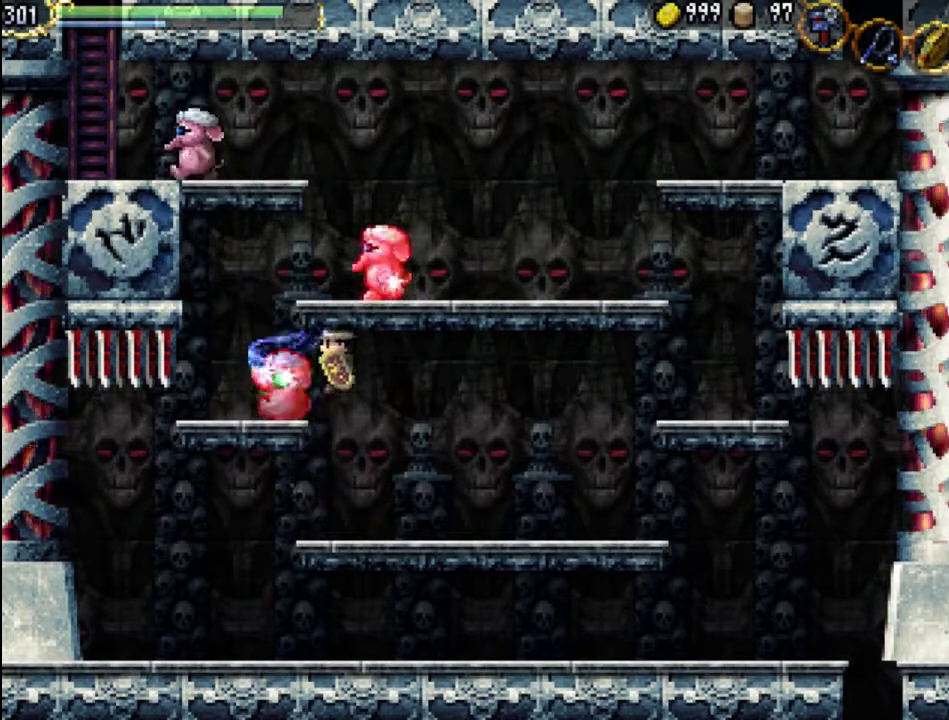
{"buttons": ["A"], "events": [[33, "X", "up"], [100, "X", "down"], [133, "DPAD_LEFT", "down"], [200, "X", "up"], [400, "DPAD_LEFT", "up"], [433, "A", "down"]]}
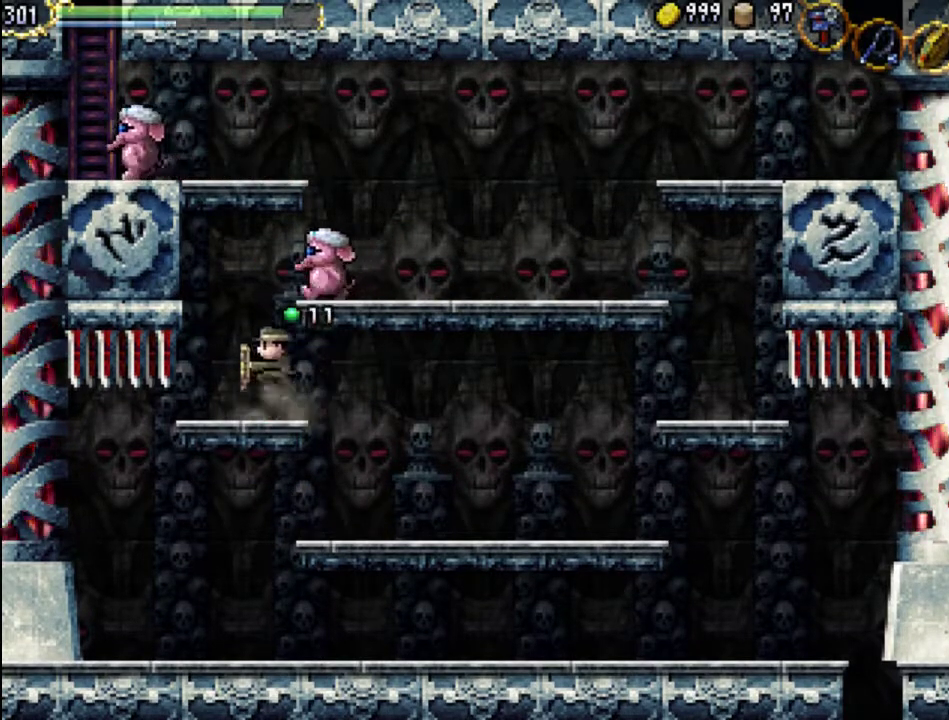
{"buttons": [], "events": [[67, "X", "down"], [133, "A", "up"], [167, "X", "up"], [233, "X", "down"], [300, "X", "up"], [400, "X", "down"], [467, "X", "up"]]}
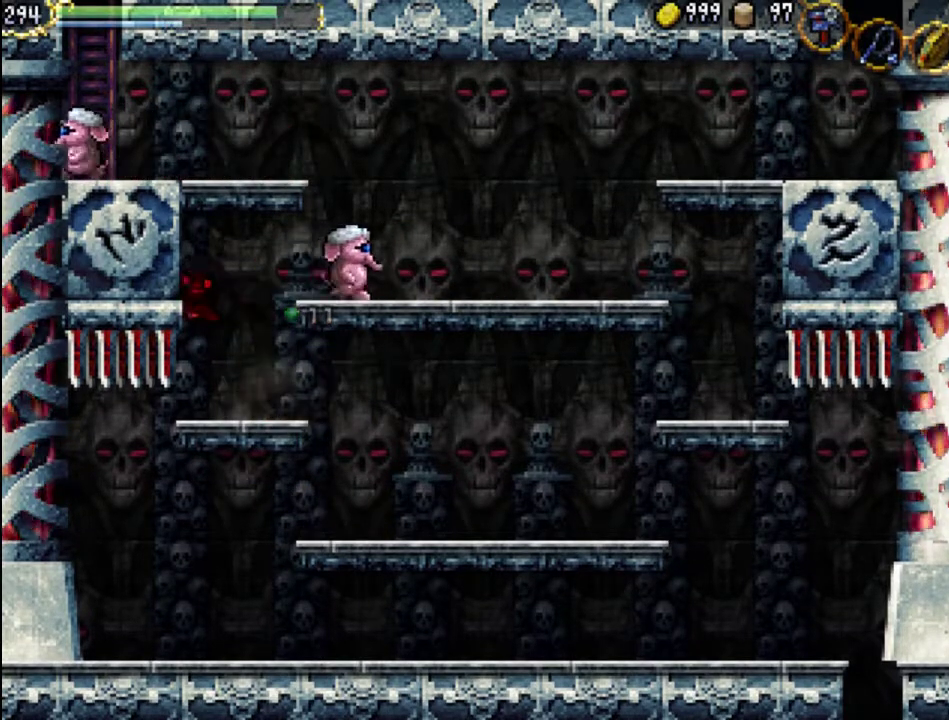
{"buttons": ["A", "DPAD_RIGHT"], "events": [[267, "DPAD_RIGHT", "down"], [400, "A", "down"]]}
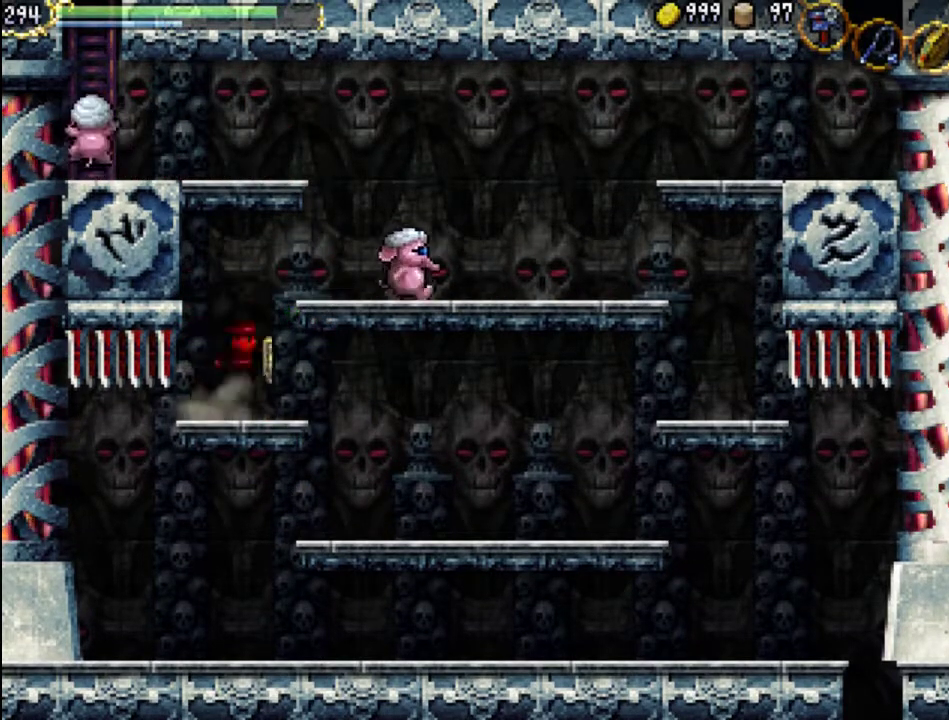
{"buttons": ["DPAD_RIGHT"], "events": [[300, "X", "down"], [400, "A", "up"], [467, "X", "up"]]}
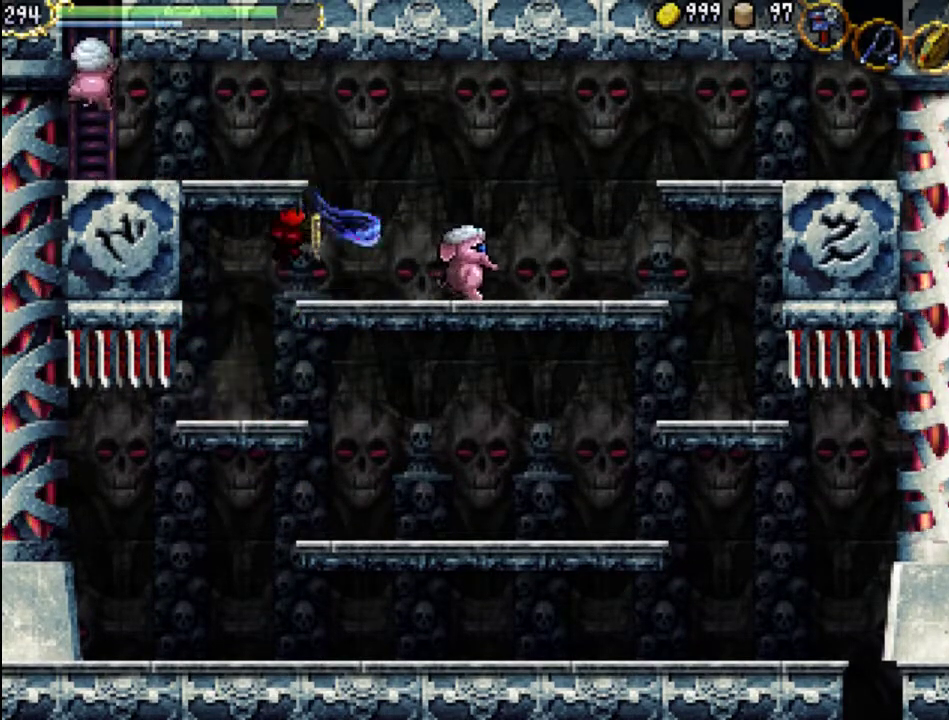
{"buttons": ["DPAD_RIGHT"], "events": []}
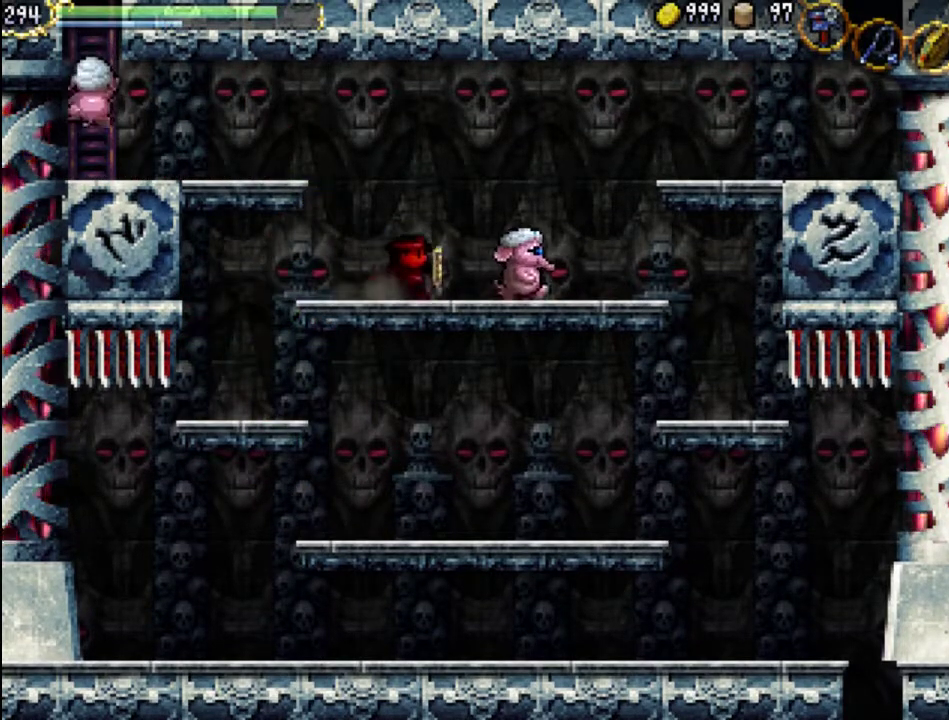
{"buttons": ["DPAD_RIGHT"], "events": [[300, "X", "down"], [367, "X", "up"], [433, "X", "down"], [500, "X", "up"]]}
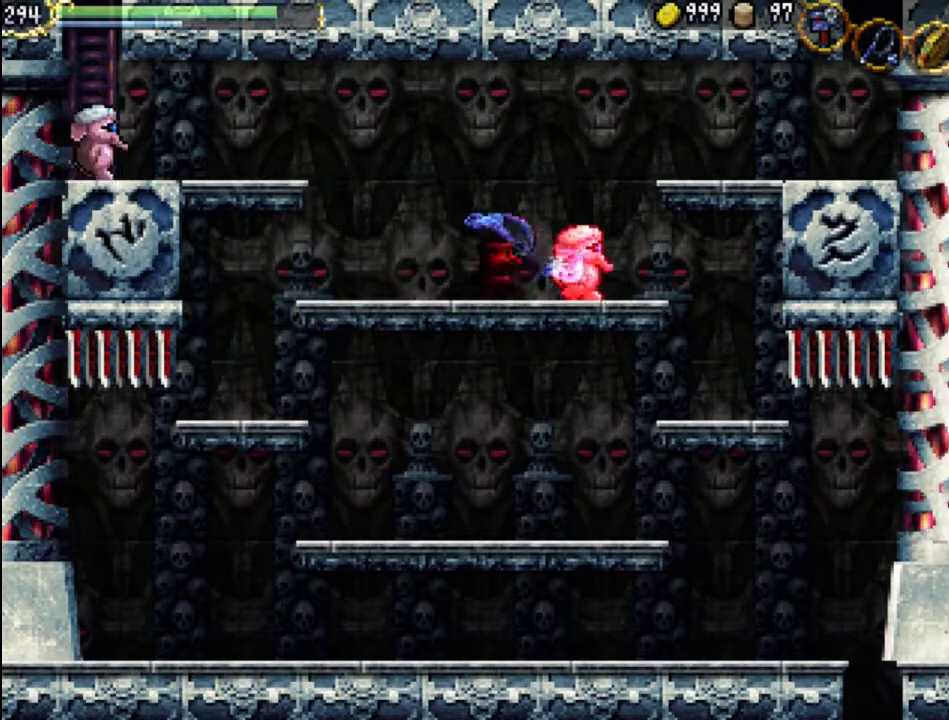
{"buttons": [], "events": [[67, "X", "down"], [167, "X", "up"], [233, "X", "down"], [333, "X", "up"], [500, "DPAD_RIGHT", "up"]]}
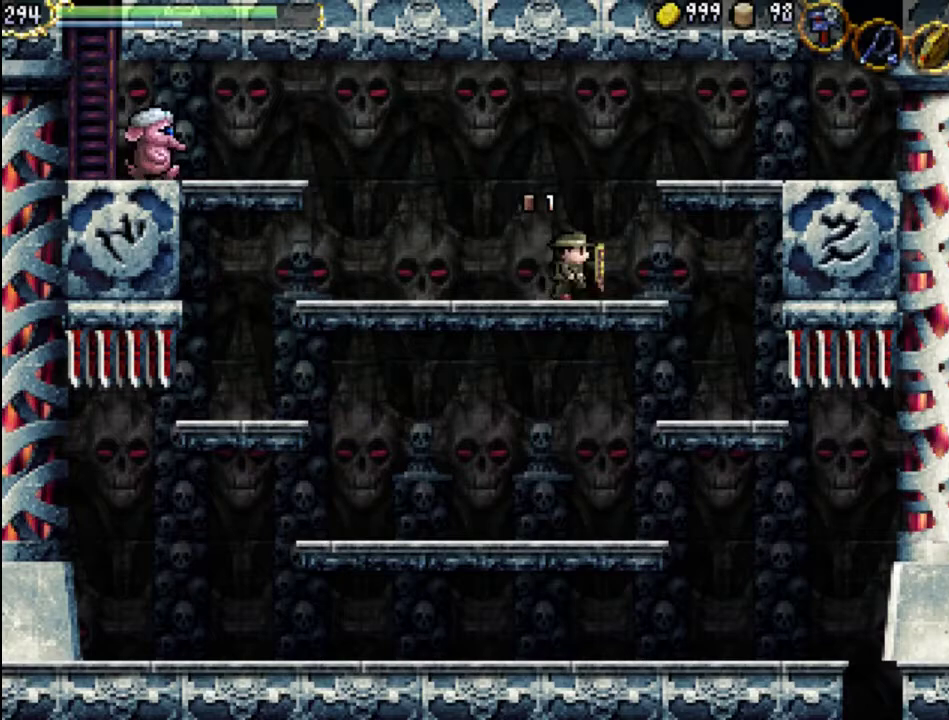
{"buttons": ["DPAD_LEFT"], "events": [[133, "DPAD_LEFT", "down"]]}
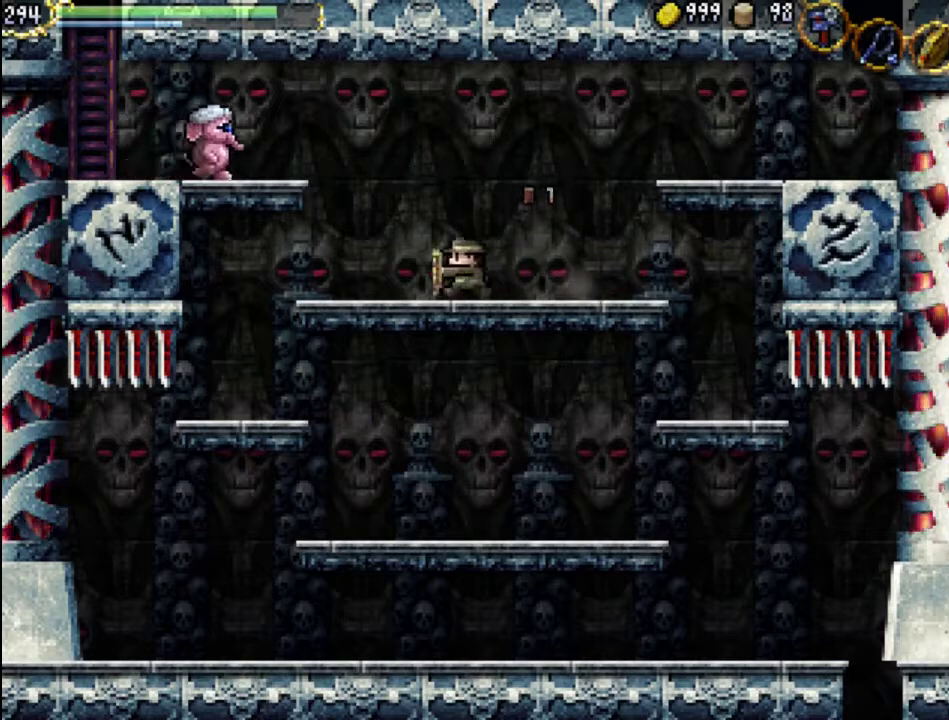
{"buttons": ["X"], "events": [[100, "A", "down"], [267, "X", "down"], [333, "DPAD_LEFT", "up"], [400, "A", "up"], [433, "X", "up"], [500, "X", "down"]]}
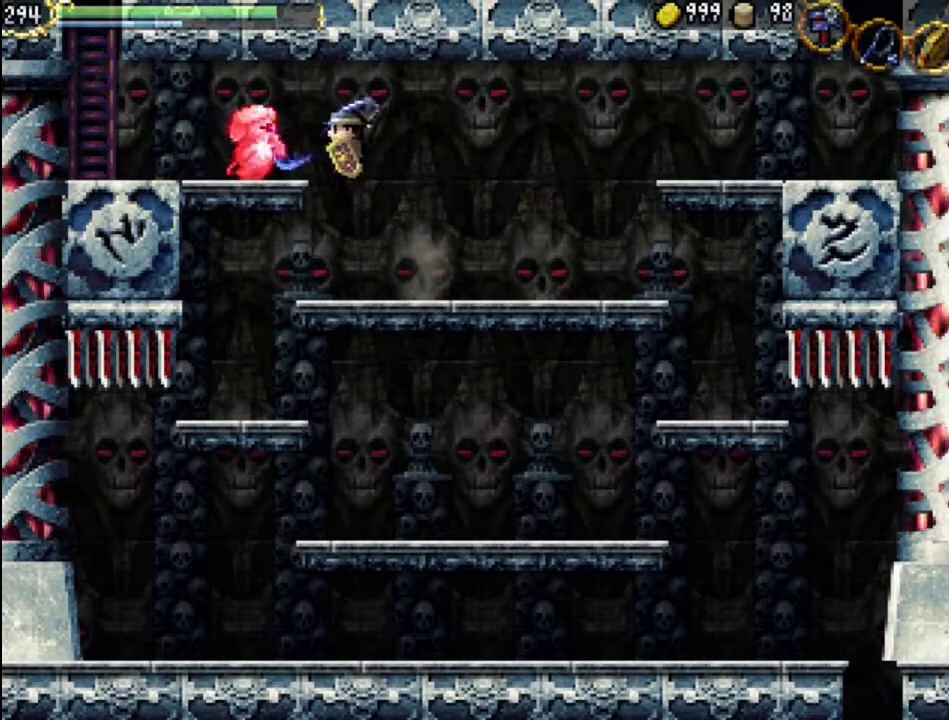
{"buttons": ["X"], "events": [[67, "X", "up"], [133, "X", "down"], [233, "X", "up"], [267, "X", "down"], [400, "X", "up"], [467, "X", "down"]]}
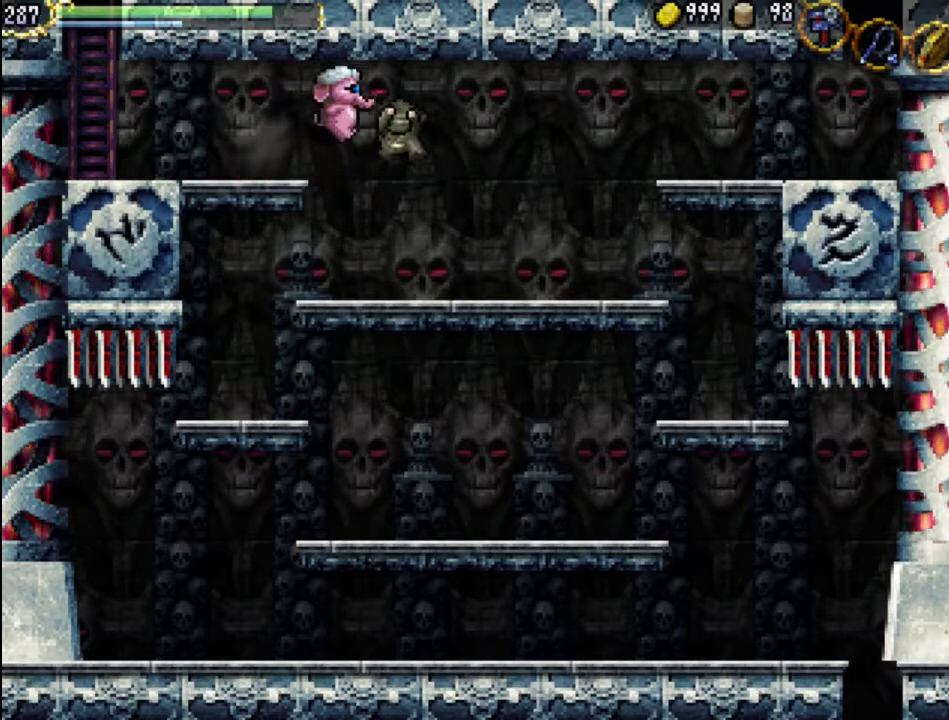
{"buttons": ["DPAD_LEFT"], "events": [[67, "X", "up"], [133, "DPAD_LEFT", "down"], [233, "X", "down"], [300, "X", "up"], [367, "X", "down"], [467, "X", "up"]]}
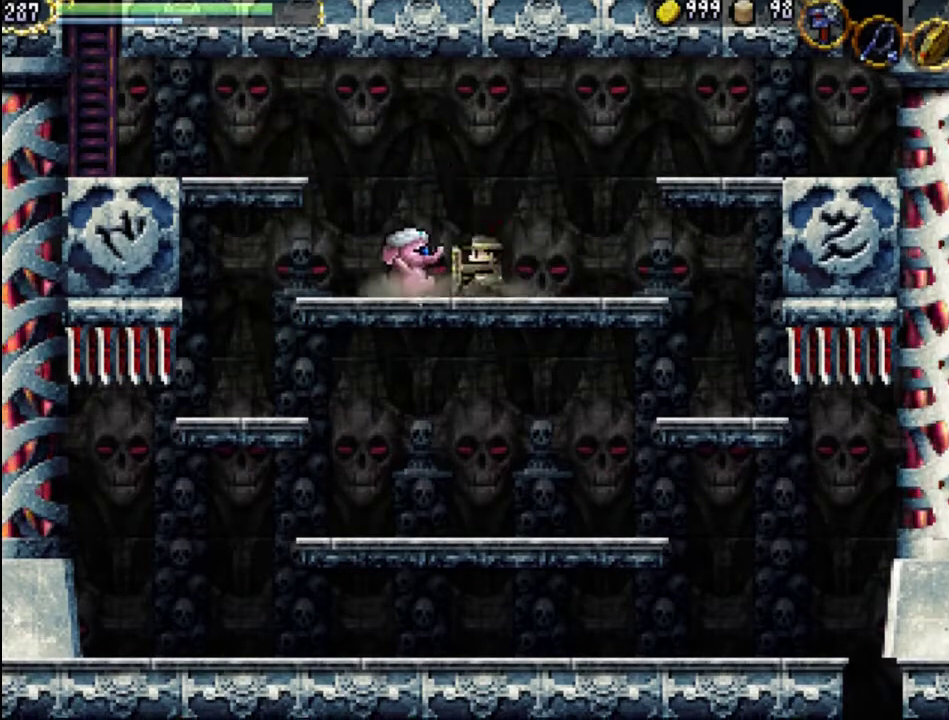
{"buttons": [], "events": [[33, "X", "down"], [100, "X", "up"], [167, "DPAD_LEFT", "up"], [200, "X", "down"], [267, "X", "up"], [333, "X", "down"], [433, "X", "up"]]}